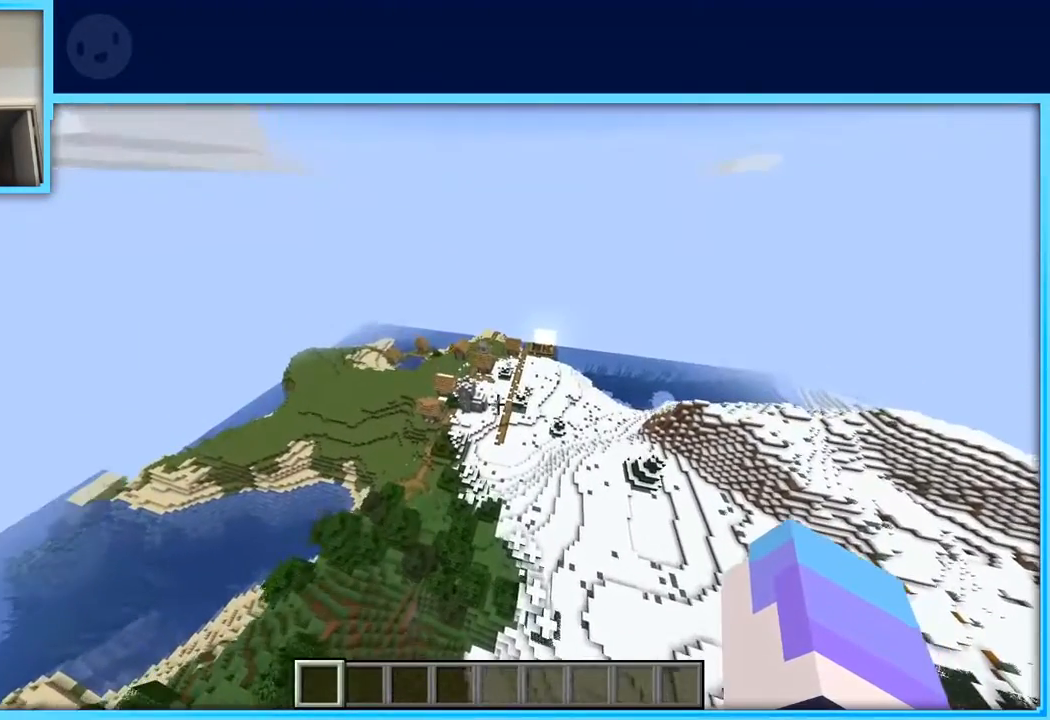
Gameplay with keyboard and mouse; each line is a JSON object with the keys held at the frame after it. "events" lists presses ("down") and releases ("up") of "a", "d", "s", "space" and "w" between this image and that frame as [ms after this image, input, new state], when the widget could be followed in between. No other keys are recorded. Mouse buttons are not recorded. Not read: mouse_move.
{"keys": ["w"], "events": []}
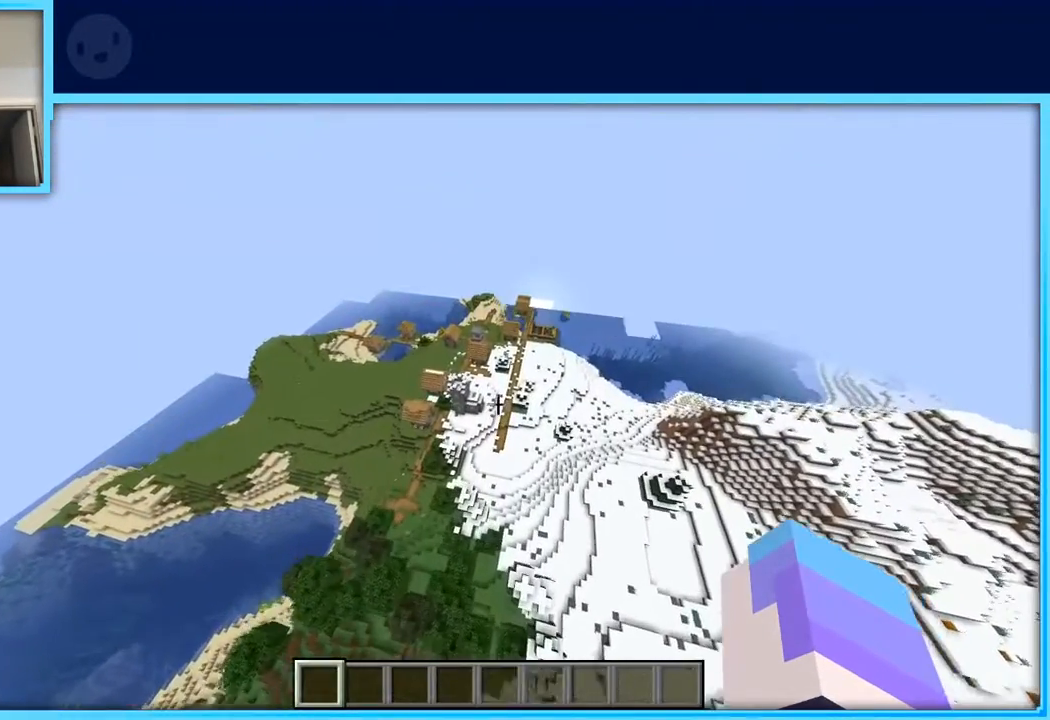
{"keys": ["w"], "events": []}
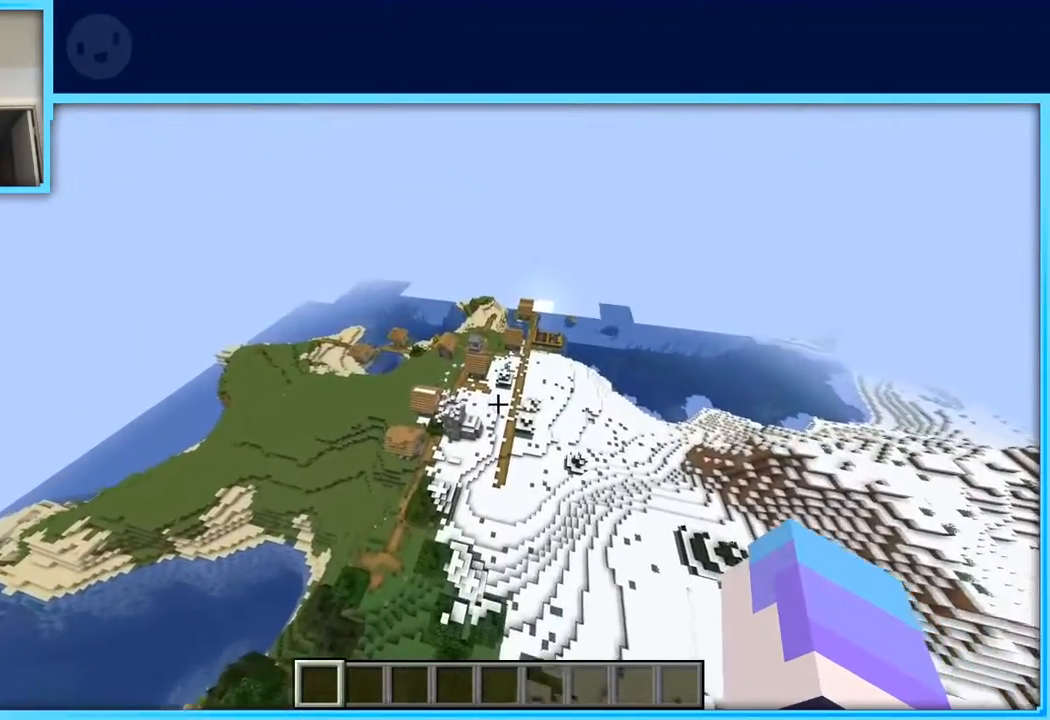
{"keys": [], "events": [[100, "w", "up"]]}
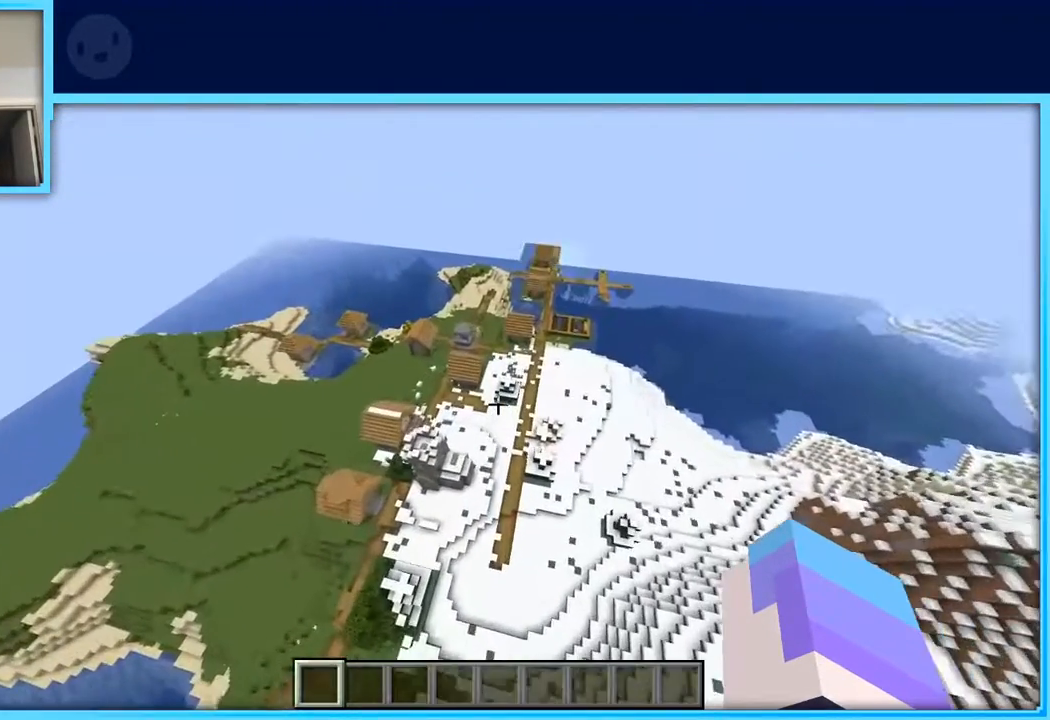
{"keys": [], "events": []}
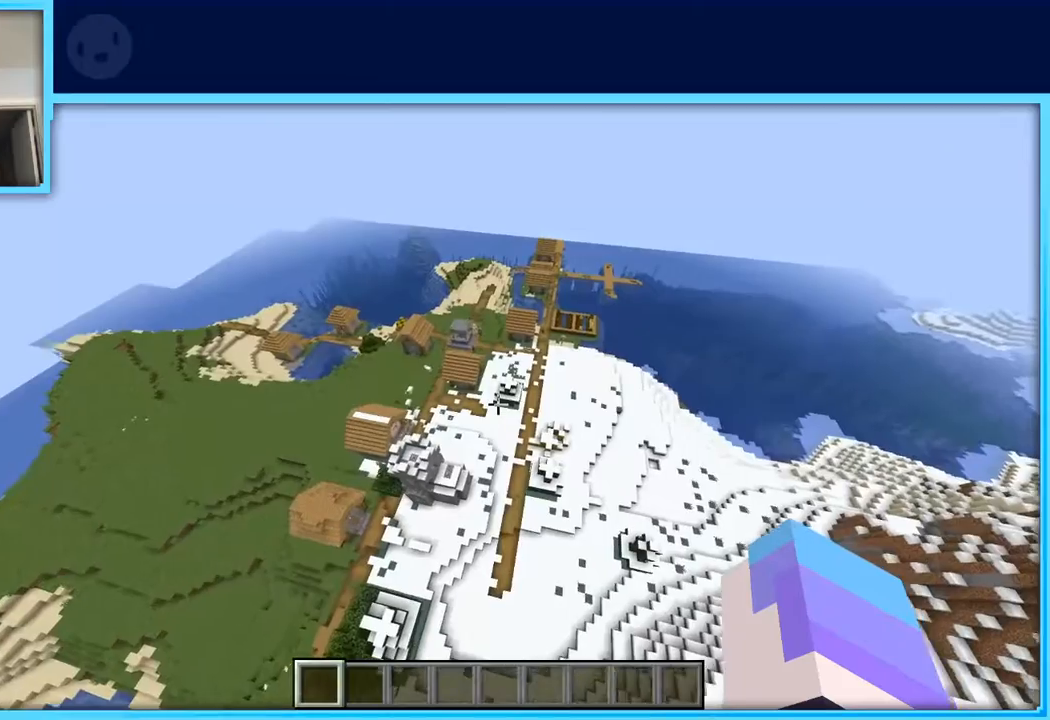
{"keys": ["d"], "events": [[267, "d", "down"]]}
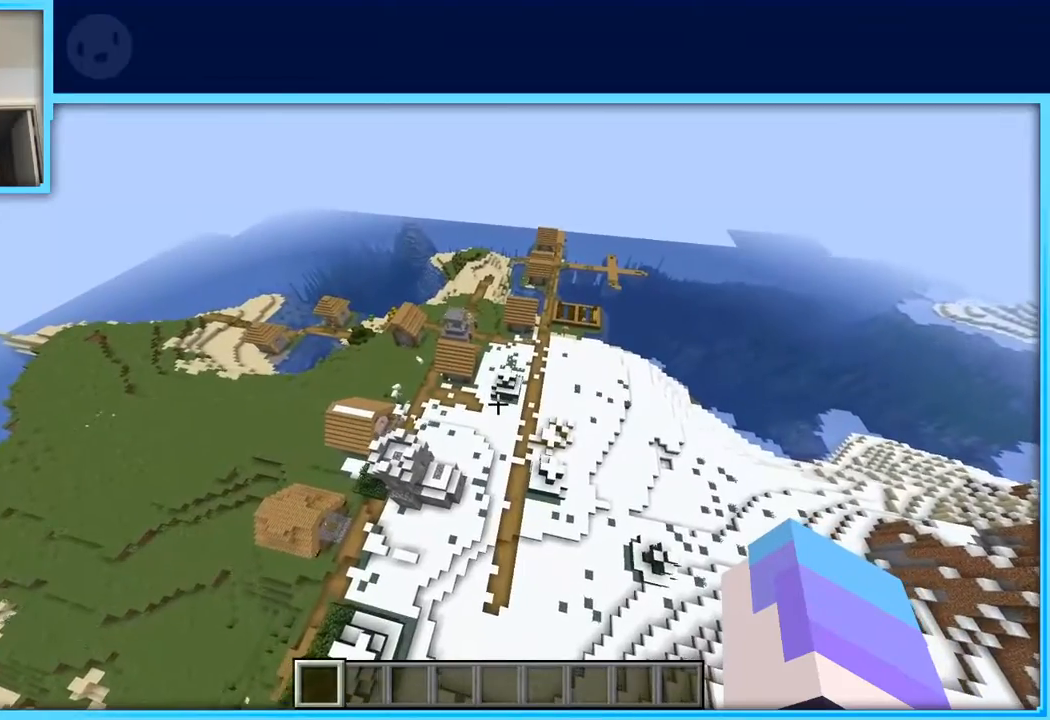
{"keys": ["d", "w"], "events": [[17, "space", "down"], [100, "space", "up"], [200, "space", "down"], [367, "space", "up"], [467, "w", "down"]]}
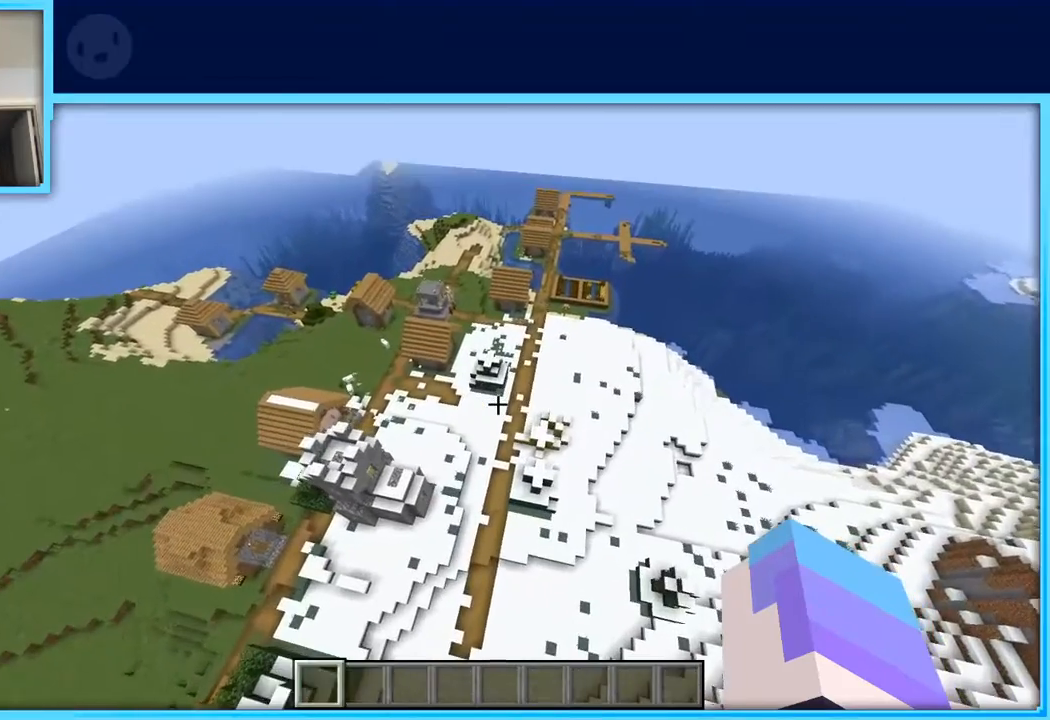
{"keys": ["w"], "events": [[317, "d", "up"]]}
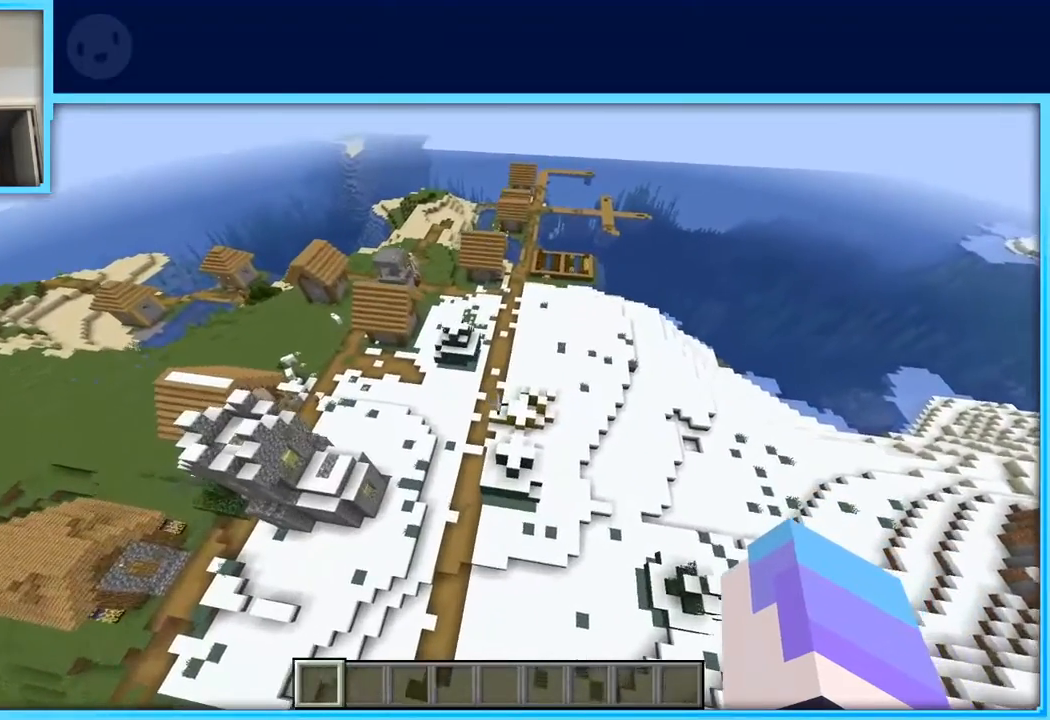
{"keys": ["space", "w"], "events": [[283, "space", "down"], [333, "space", "up"], [433, "space", "down"]]}
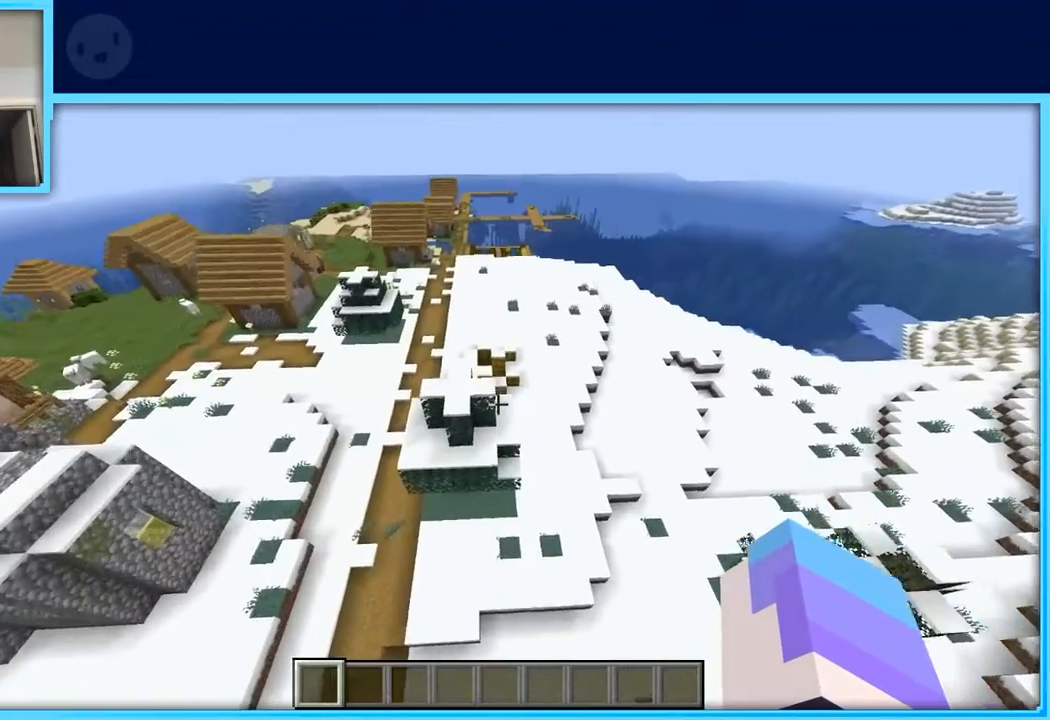
{"keys": ["space", "w"], "events": []}
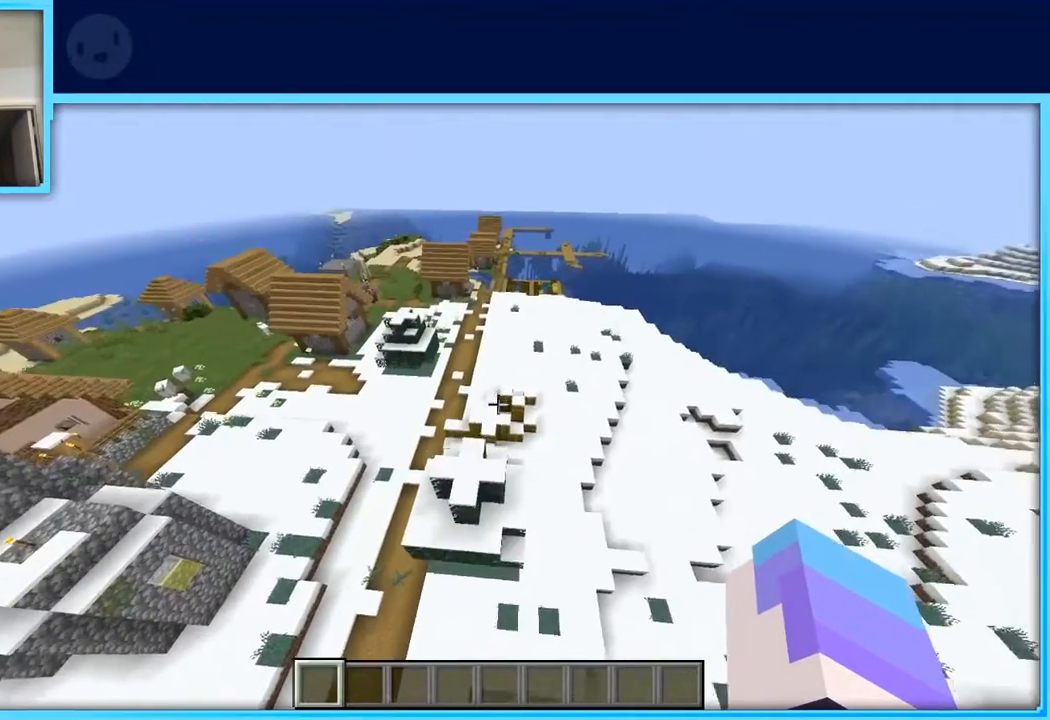
{"keys": ["space", "w"], "events": []}
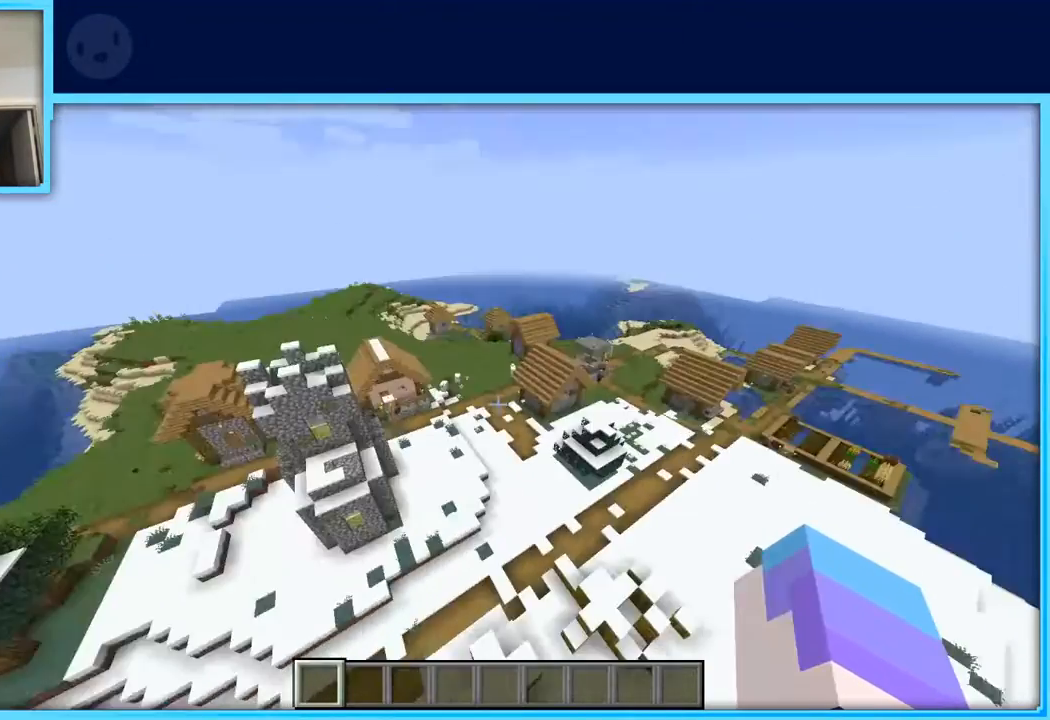
{"keys": ["space", "w"], "events": []}
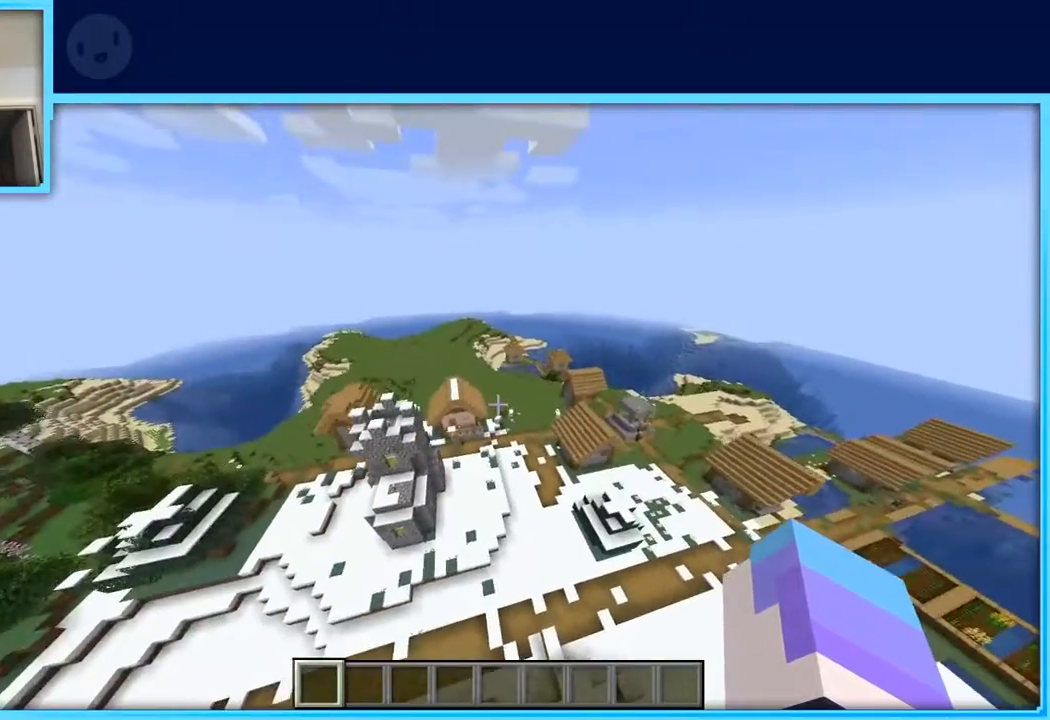
{"keys": ["space", "w"], "events": []}
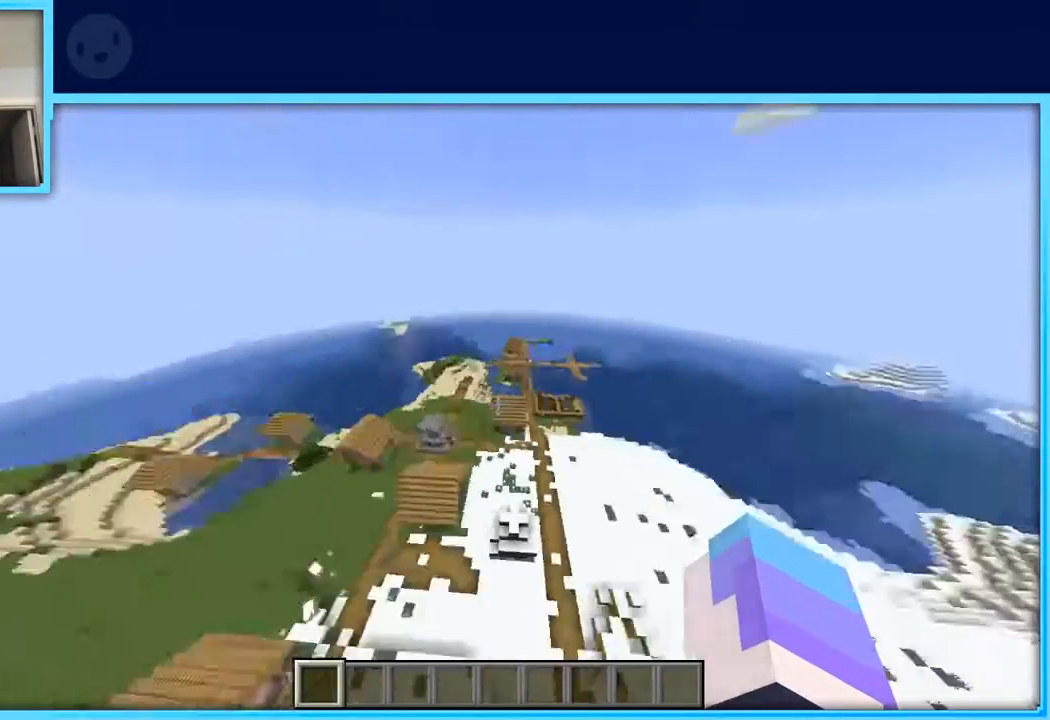
{"keys": ["space", "w"], "events": []}
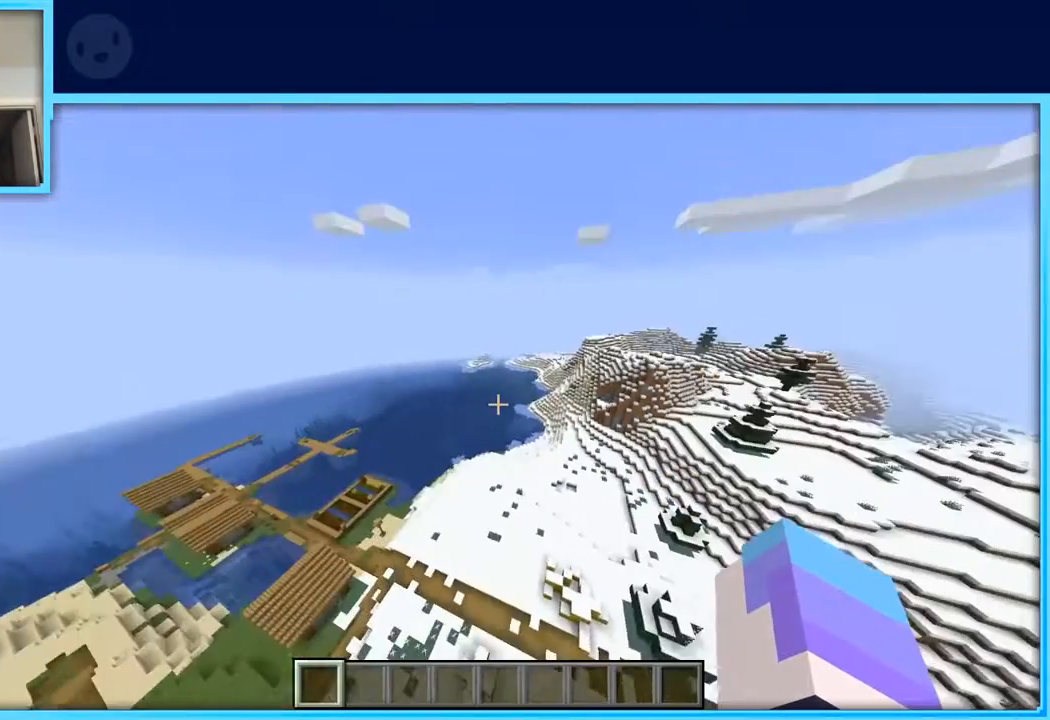
{"keys": ["space", "w"], "events": []}
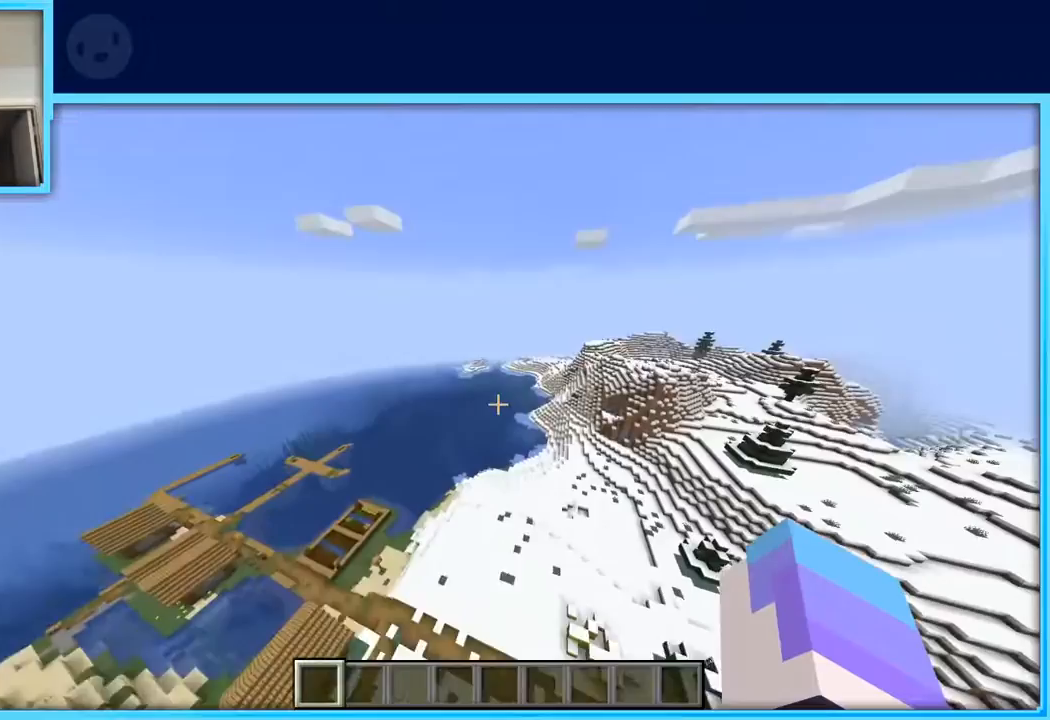
{"keys": ["space", "w"], "events": []}
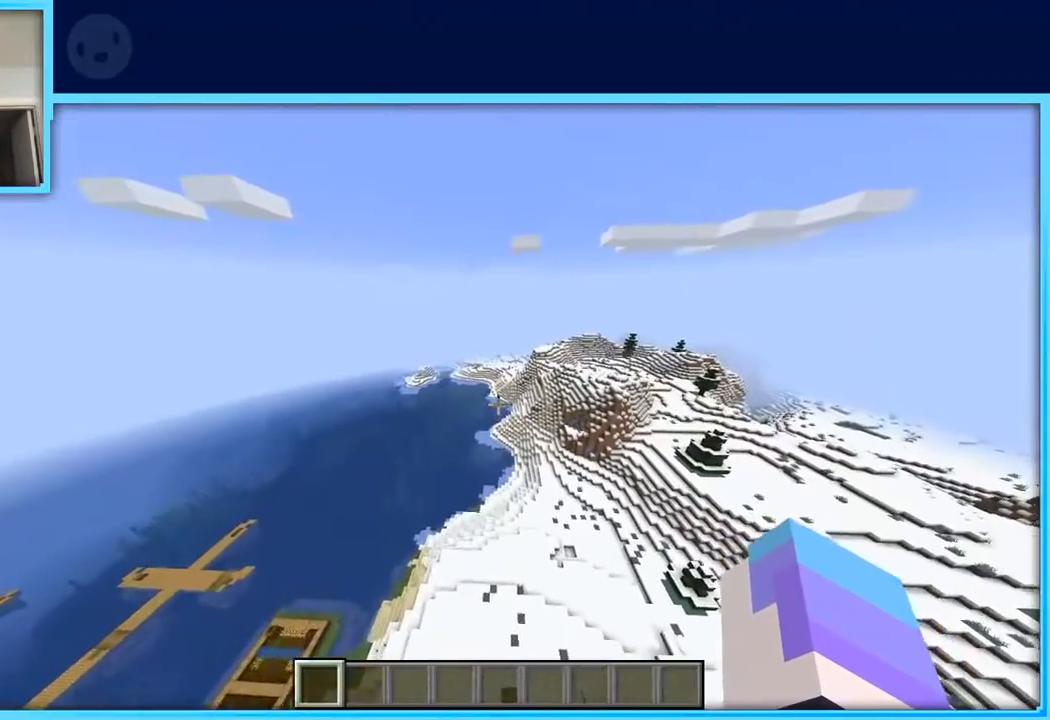
{"keys": ["space", "w"], "events": []}
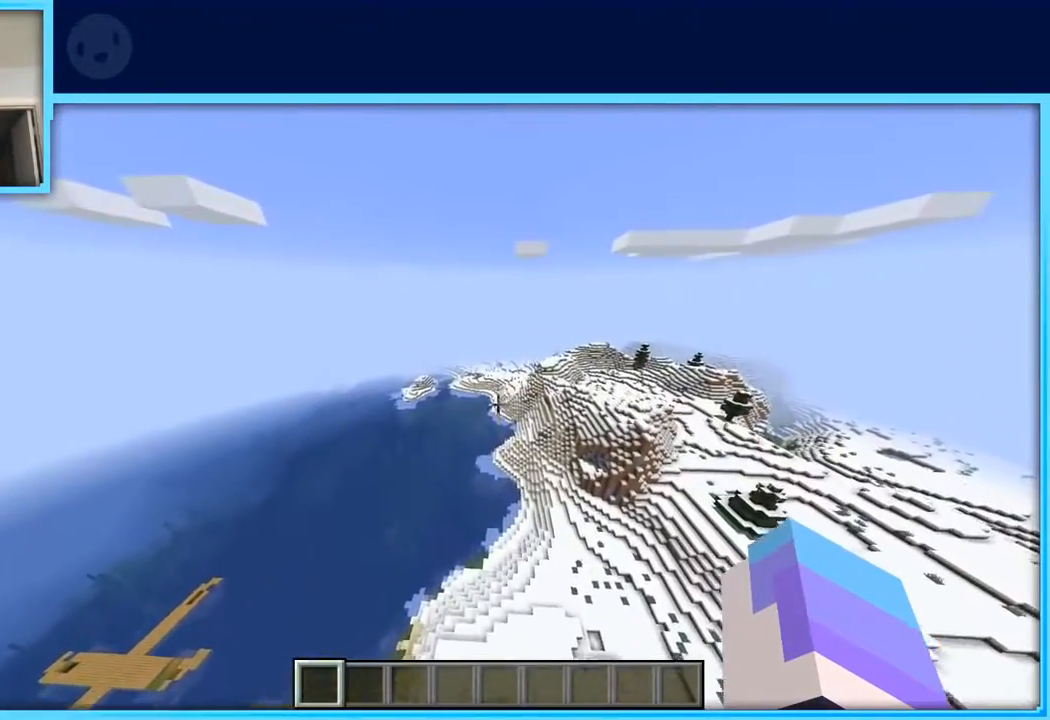
{"keys": ["space", "w"], "events": []}
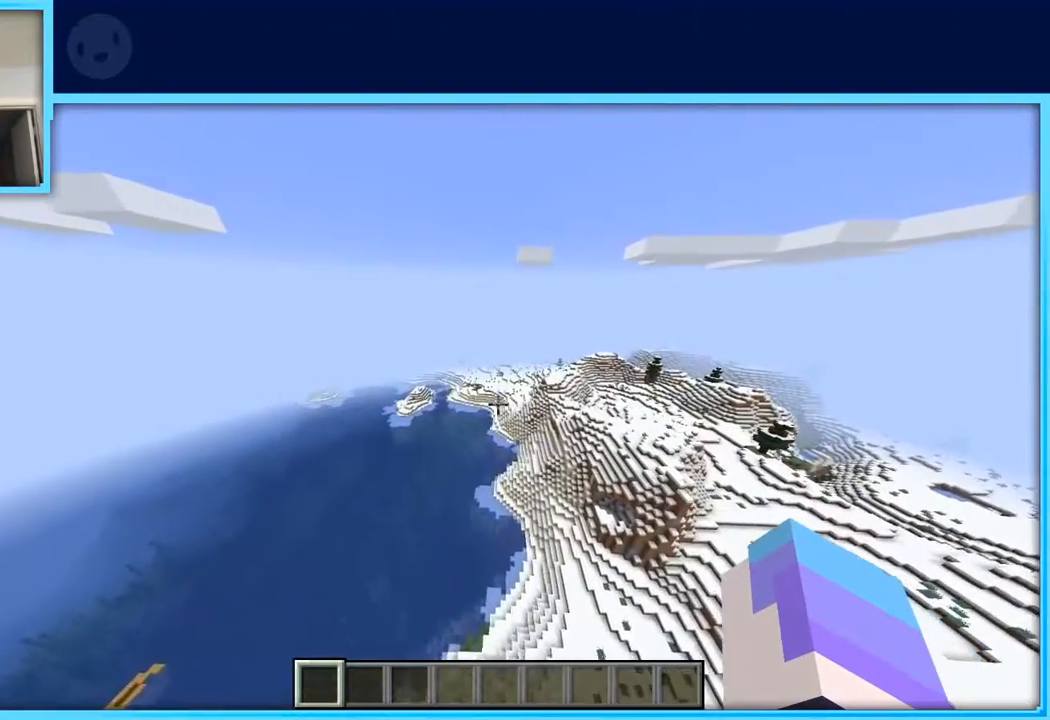
{"keys": ["w"], "events": [[217, "space", "up"]]}
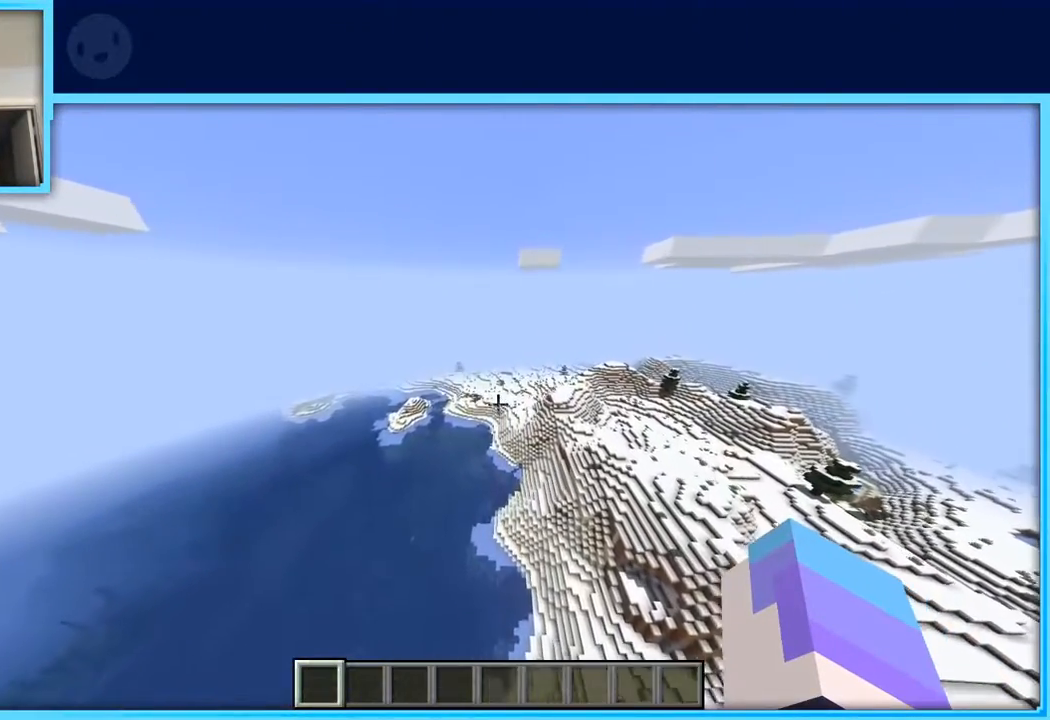
{"keys": ["w"], "events": []}
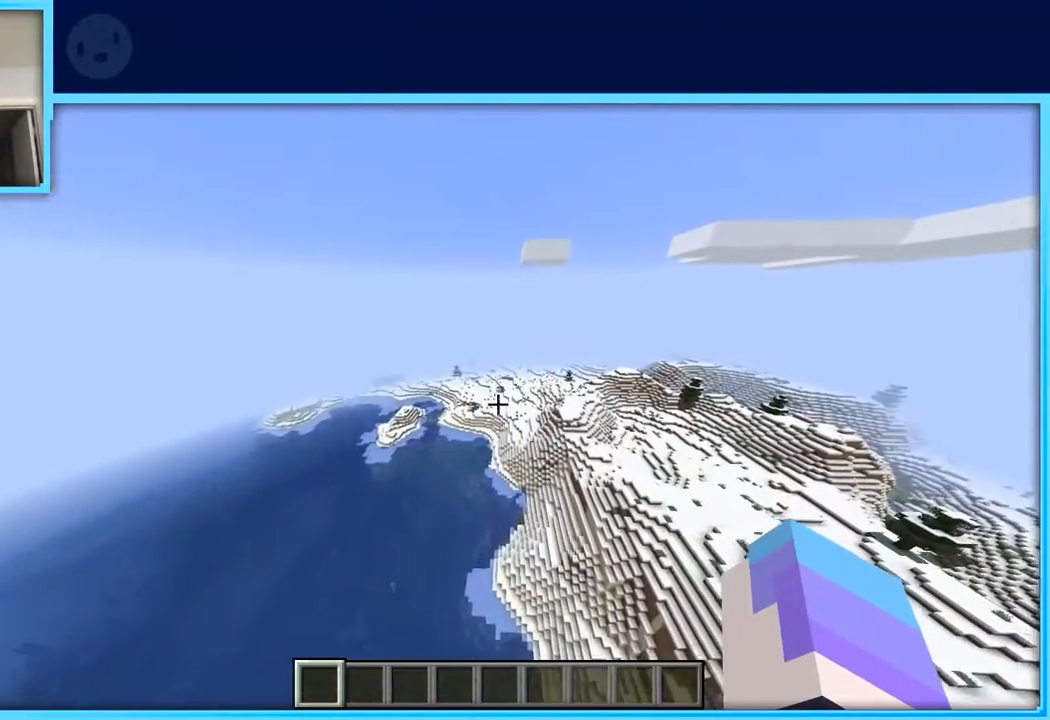
{"keys": ["w"], "events": []}
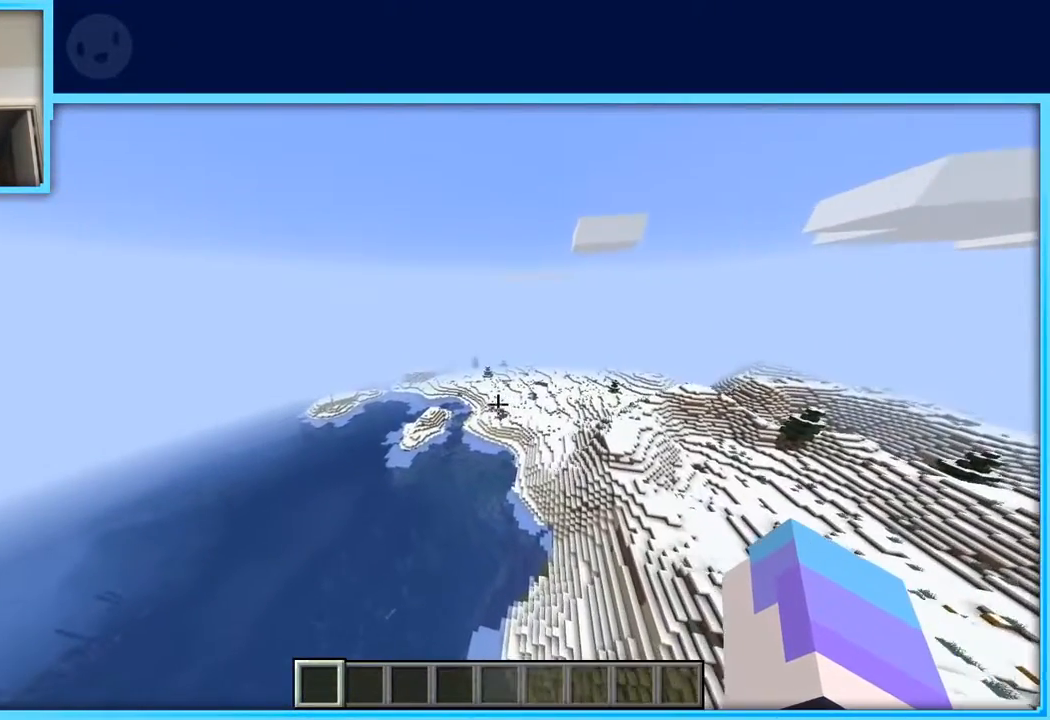
{"keys": ["w"], "events": []}
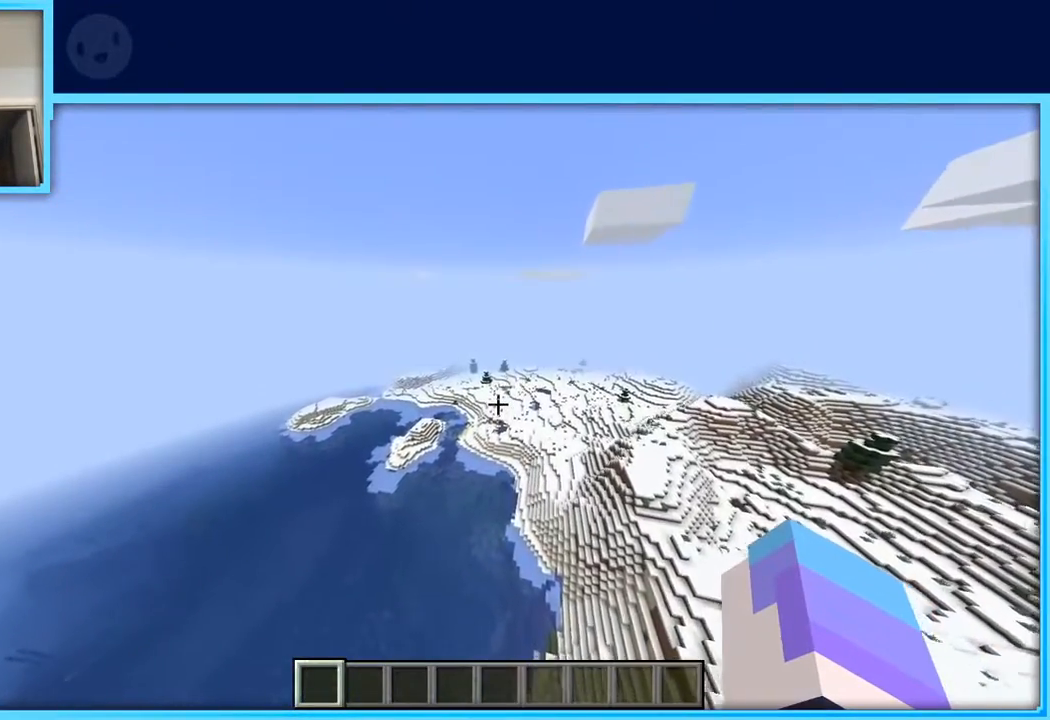
{"keys": ["w"], "events": []}
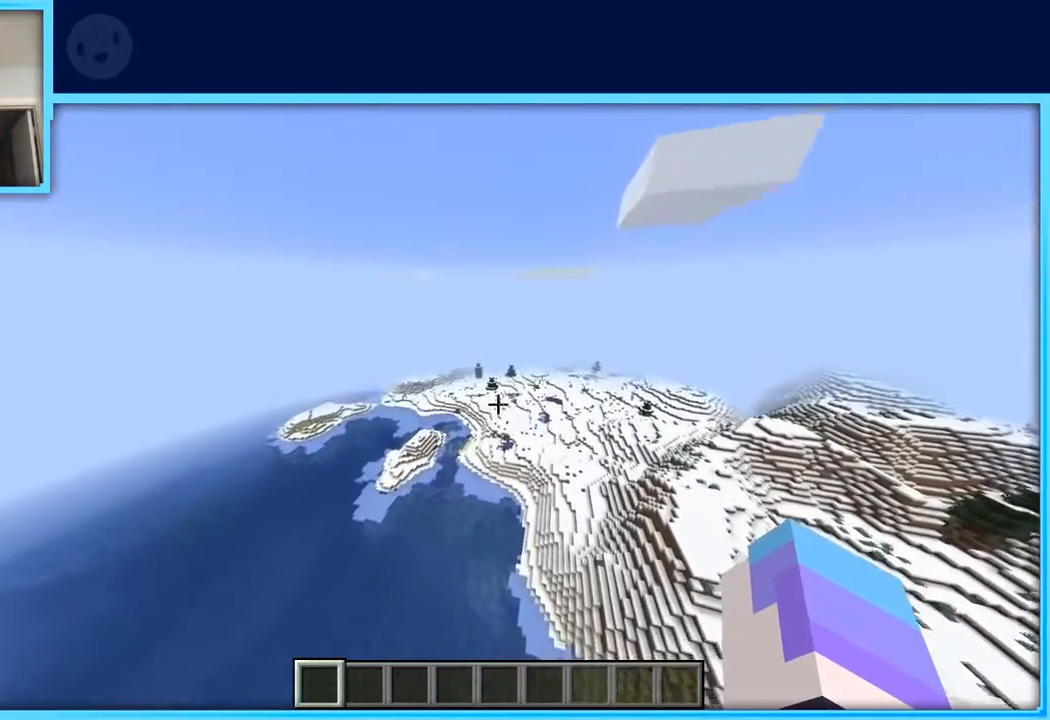
{"keys": ["w"], "events": []}
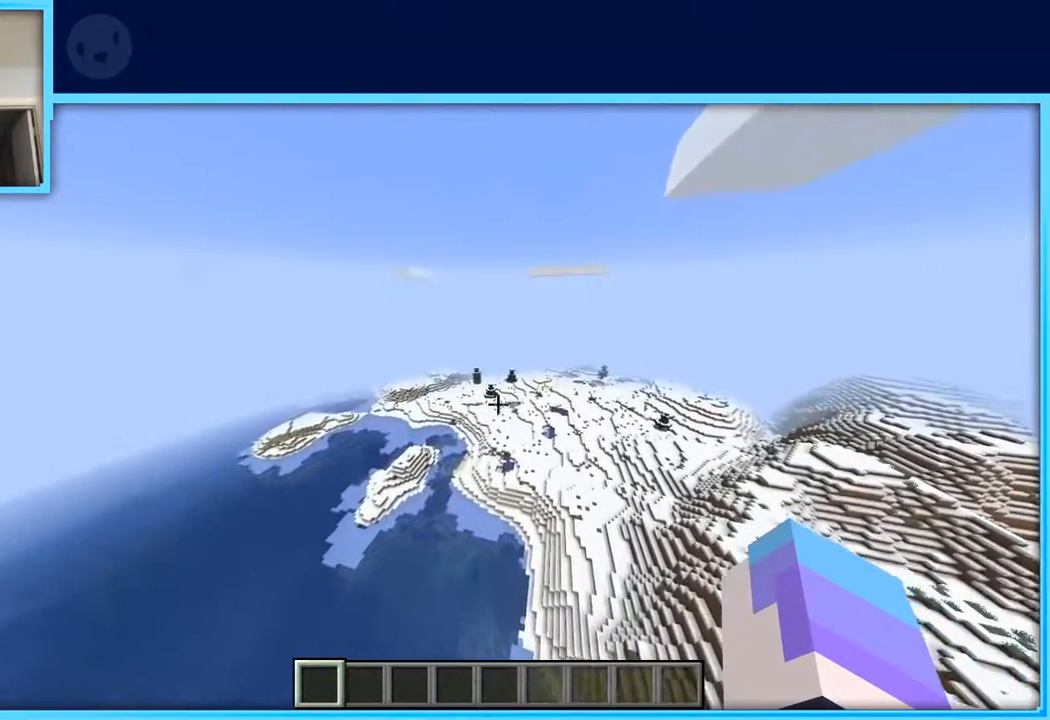
{"keys": ["w"], "events": []}
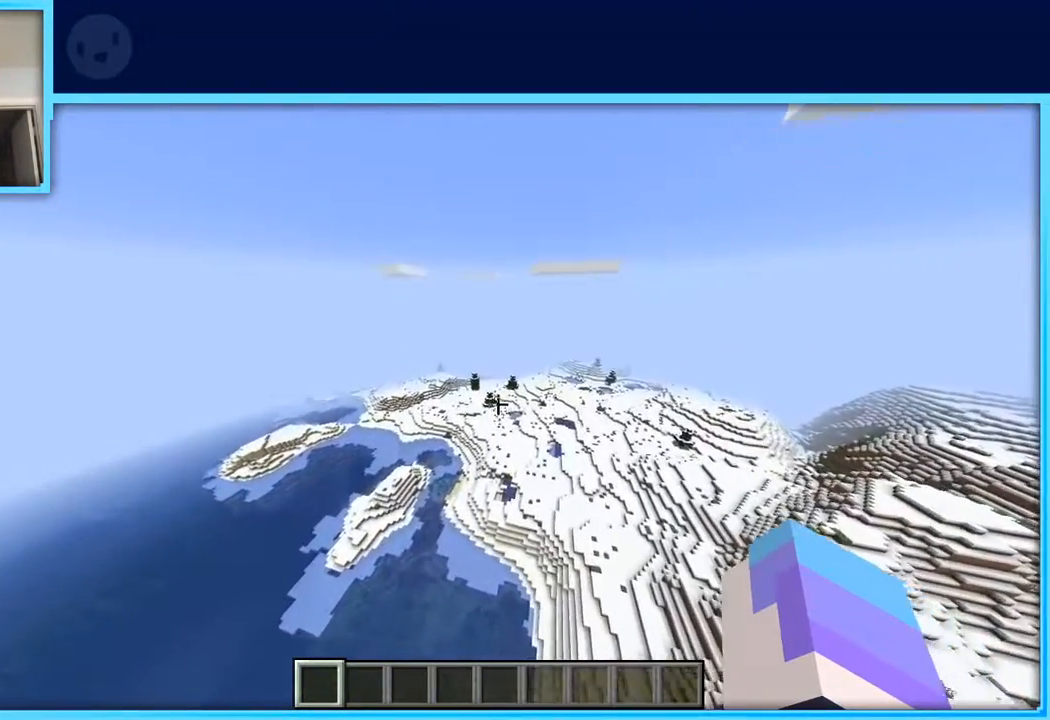
{"keys": ["w"], "events": []}
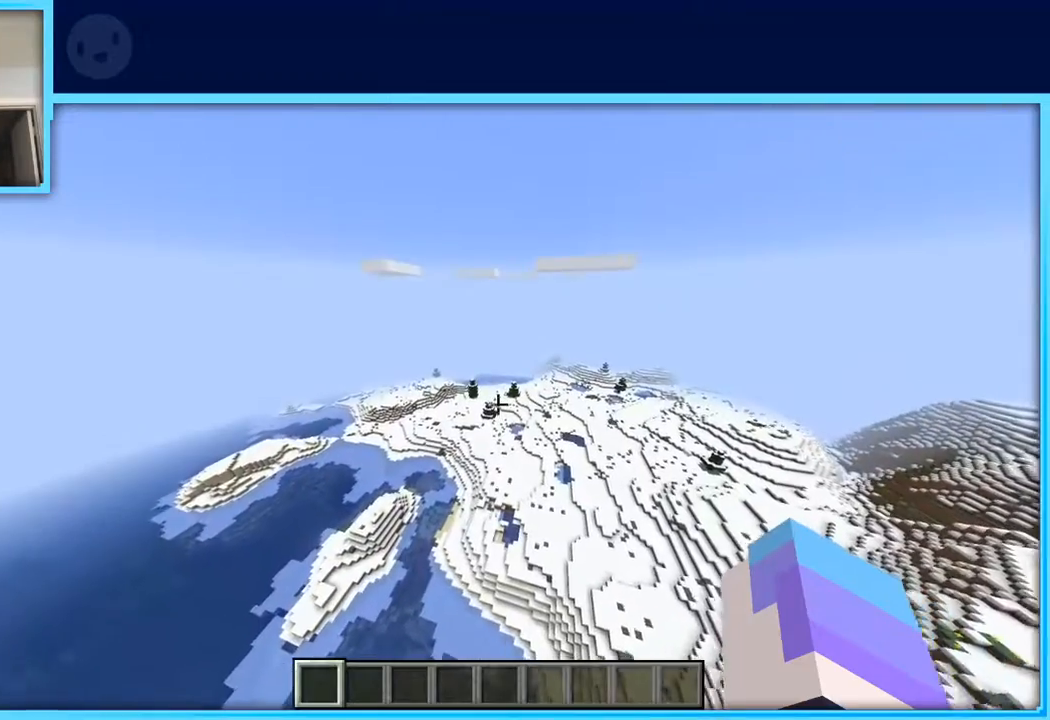
{"keys": ["w"], "events": []}
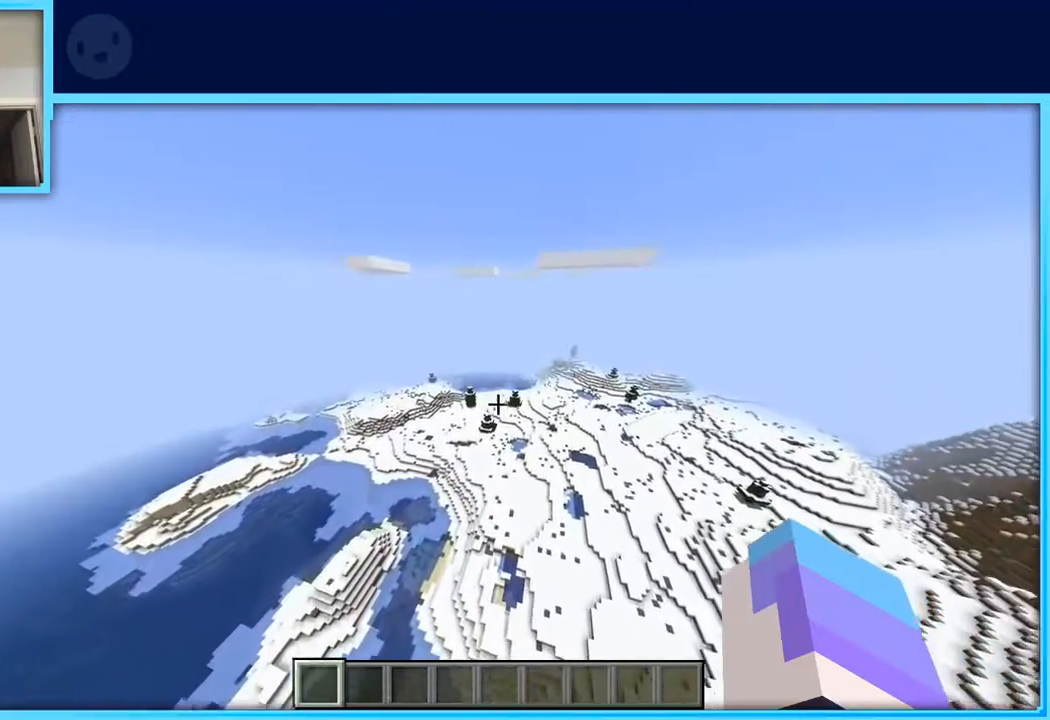
{"keys": ["w"], "events": []}
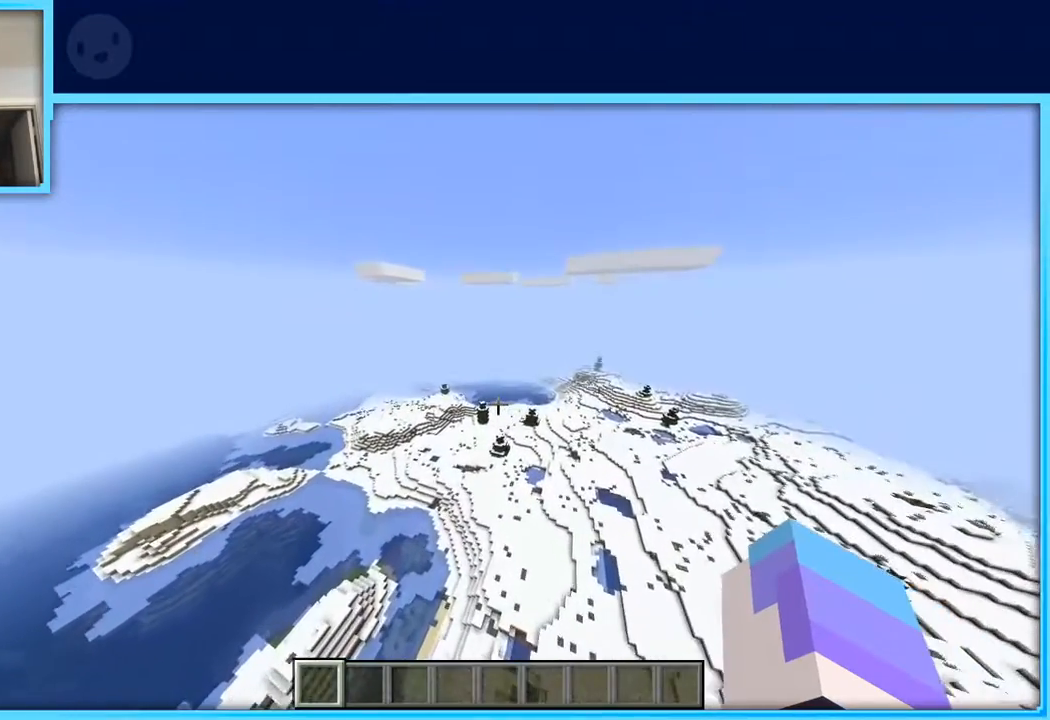
{"keys": ["w"], "events": []}